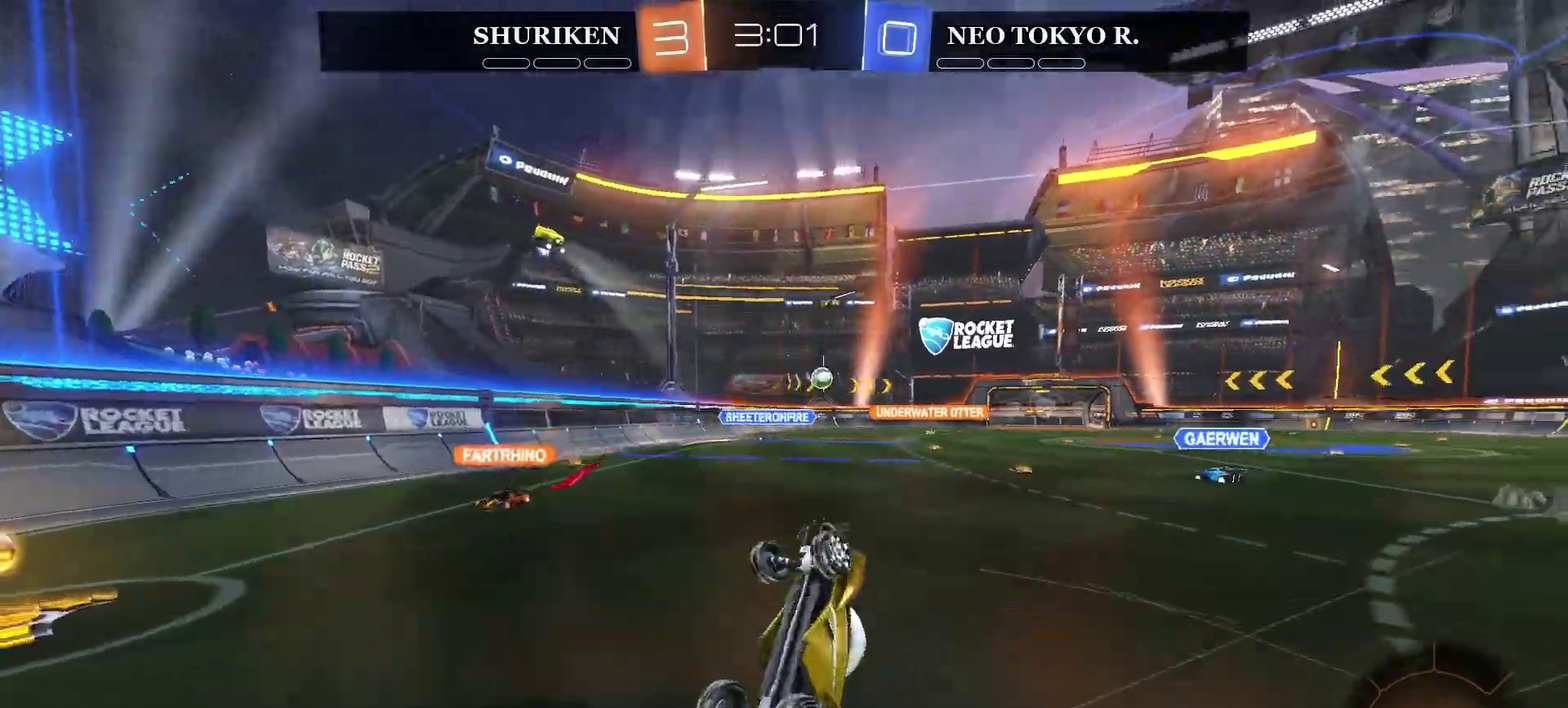
Gameplay with a controller (PlayStation layout); each line is a JSON object with the inputs held at the frame after it. "events" lists button and stick changes between this image and that frame as [ms after this image, input, new state], when the widget could be followed in between. Not read: L1.
{"buttons": ["R2"], "left_stick": "center", "right_stick": "center"}
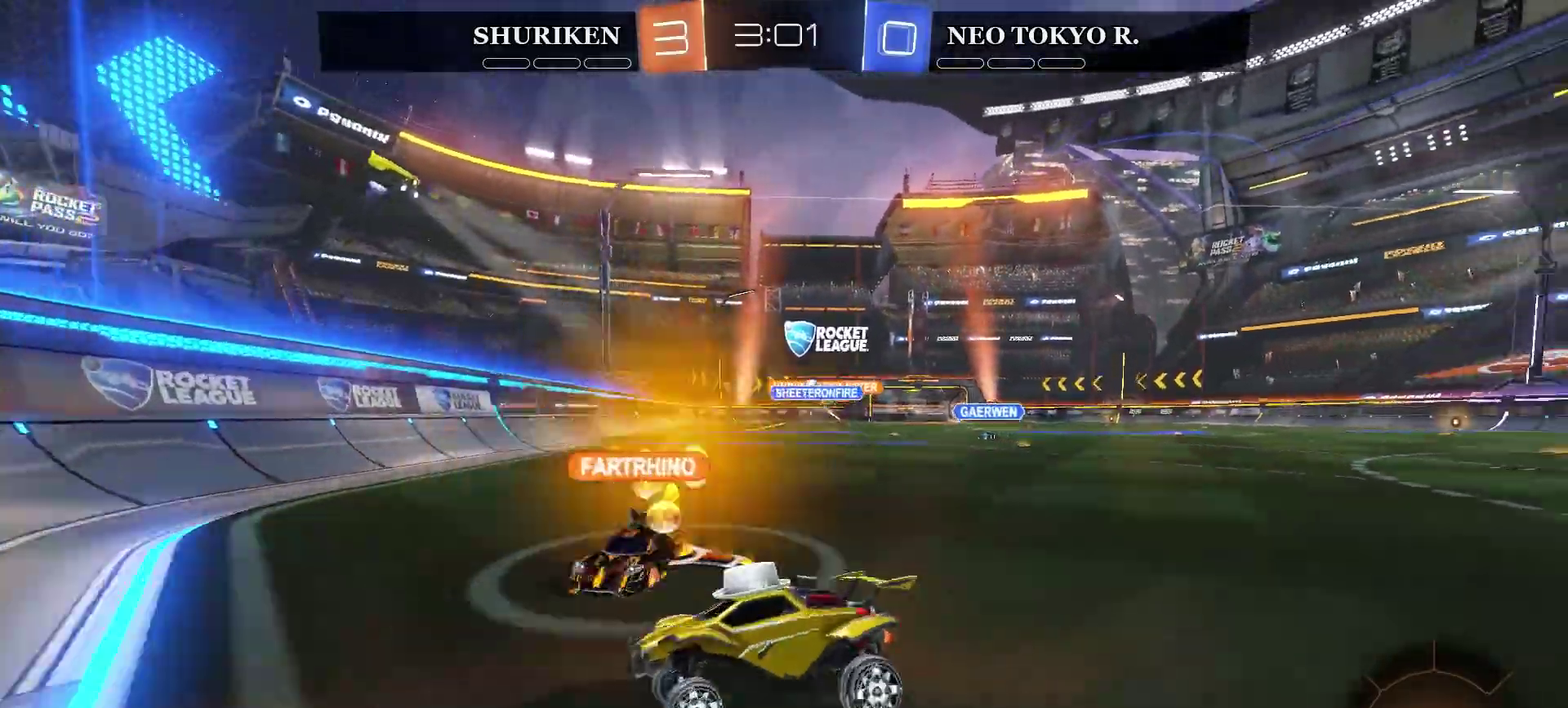
{"buttons": ["R2"], "left_stick": "right", "right_stick": "center", "events": [[33, "left_stick", "right"]]}
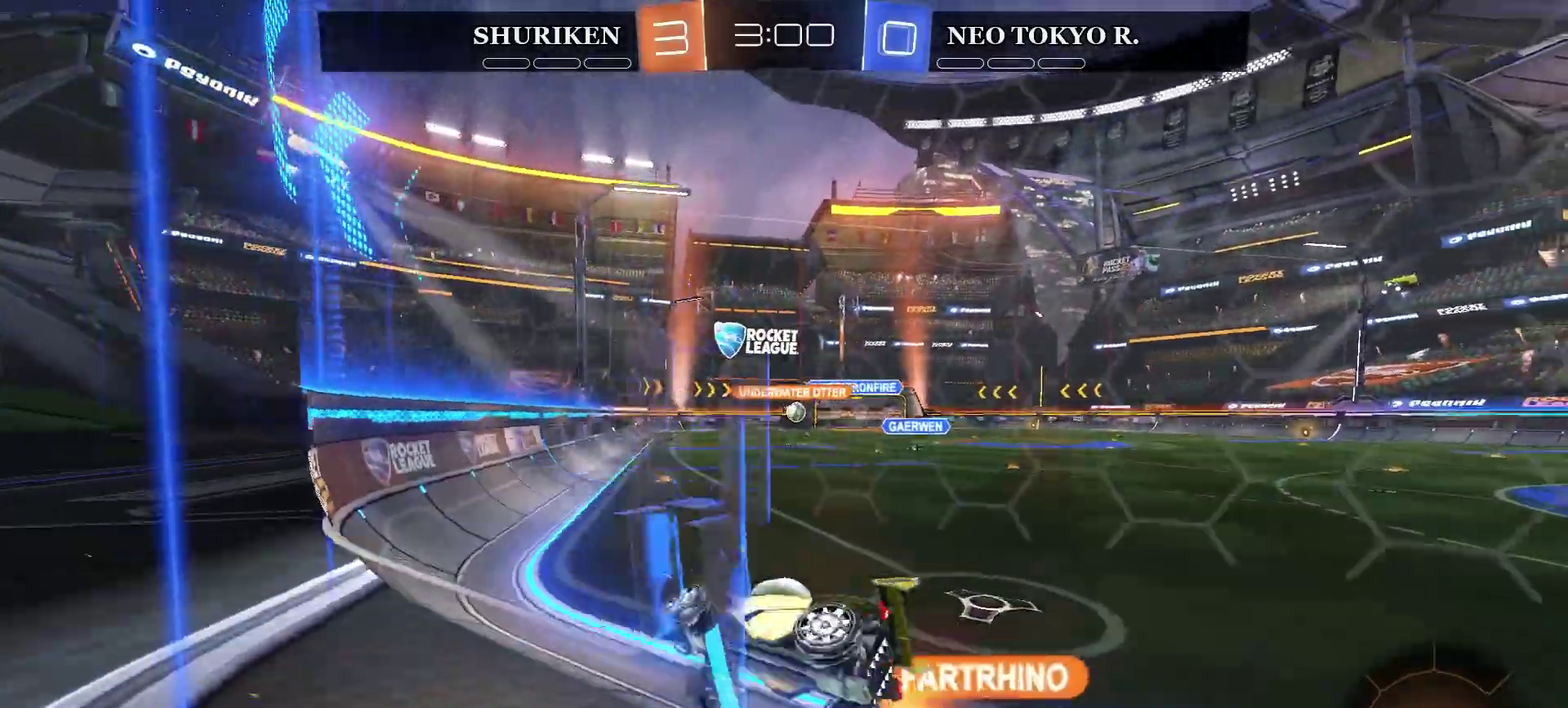
{"buttons": ["R2"], "left_stick": "center", "right_stick": "center", "events": [[267, "left_stick", "center"]]}
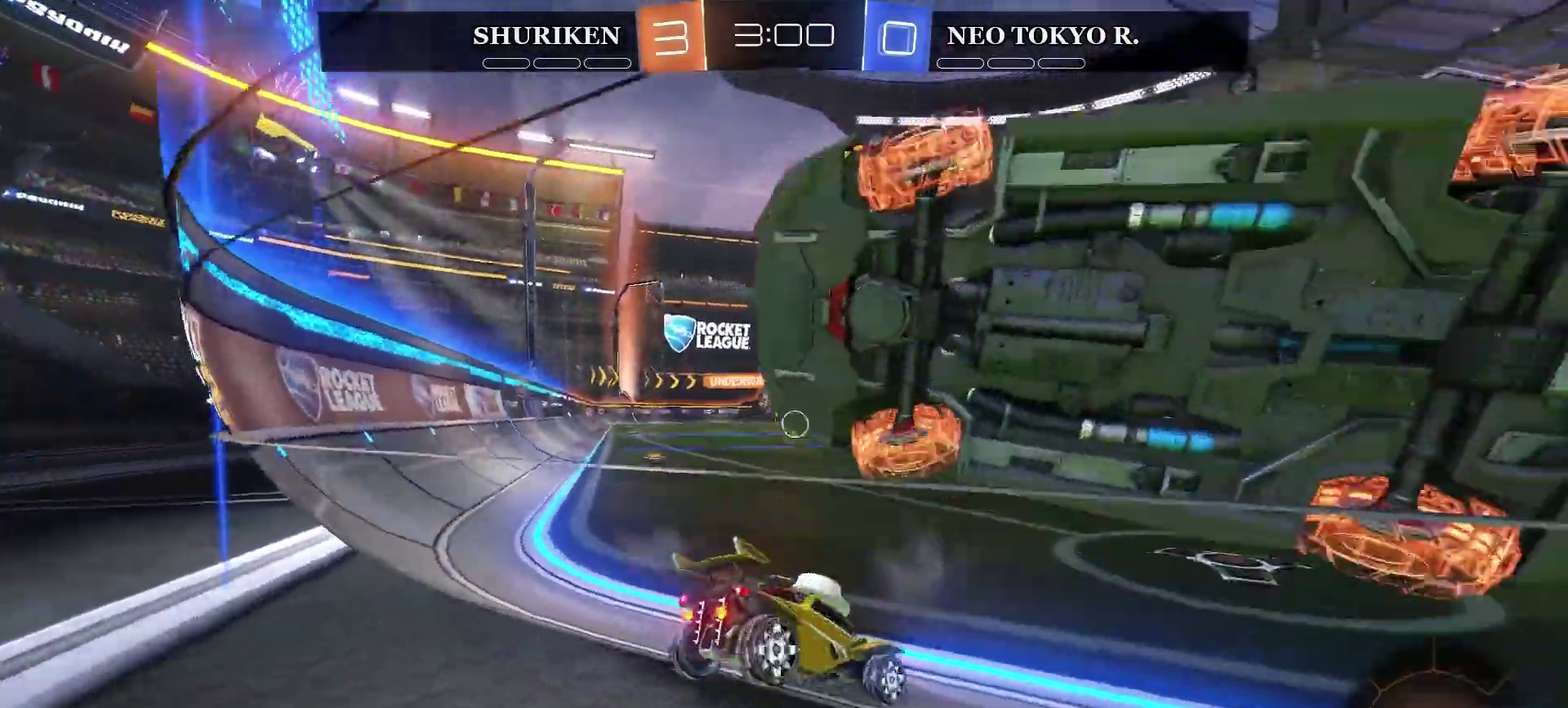
{"buttons": ["R2"], "left_stick": "left", "right_stick": "center", "events": [[50, "left_stick", "left"], [133, "left_stick", "center"], [267, "left_stick", "left"]]}
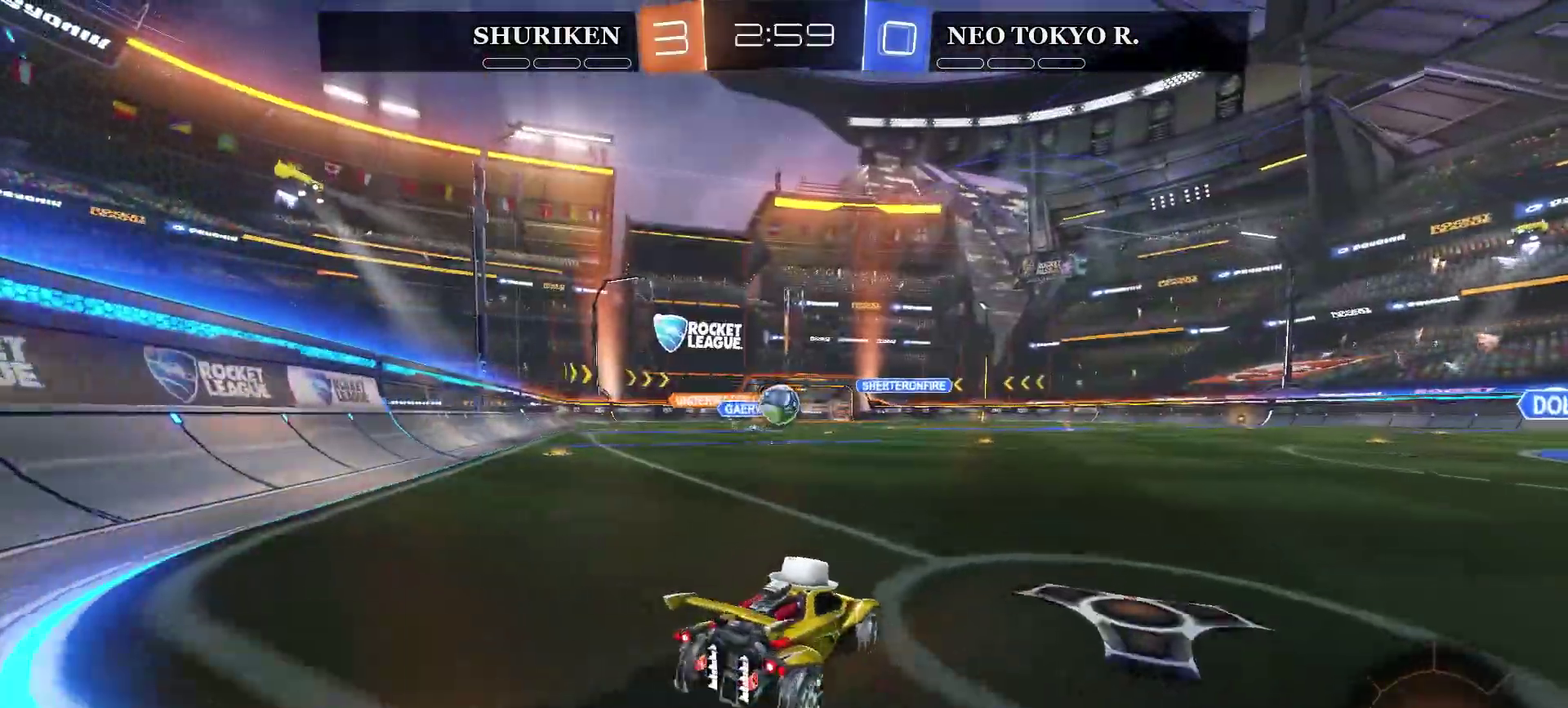
{"buttons": ["R2"], "left_stick": "right", "right_stick": "center", "events": [[217, "left_stick", "center"], [451, "left_stick", "right"]]}